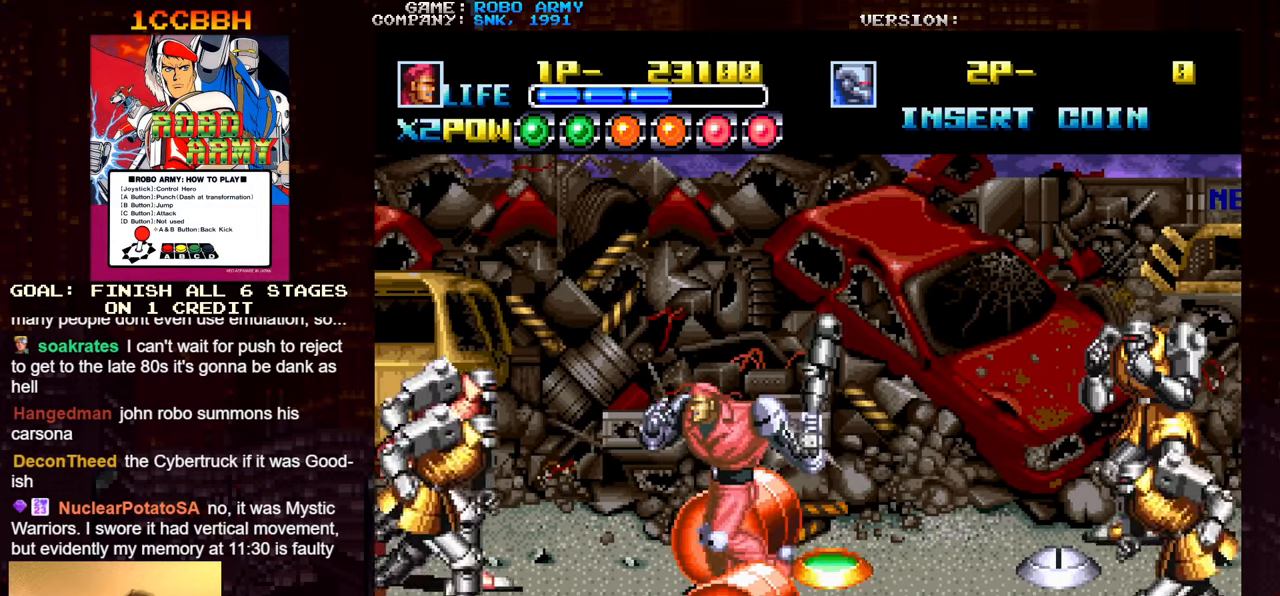
Gameplay with a controller (arcade stick); each line is a JSON object with the inputs held at the frame after it. "events" lists button and stick changes between this image and that frame as [ms after this image, input, new state], when the widget could be followed in between. Not read: L3 R3.
{"buttons": [], "left_stick": "left", "events": [[183, "SQUARE", "down"], [300, "SQUARE", "up"]]}
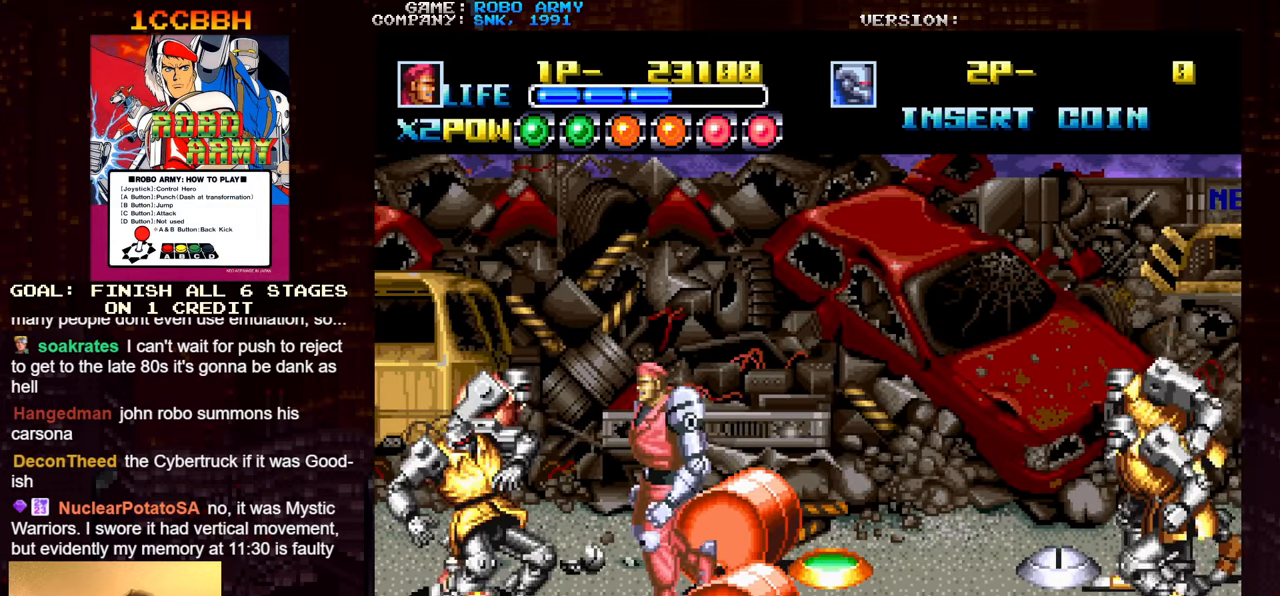
{"buttons": ["SQUARE"], "left_stick": "center", "events": [[166, "SQUARE", "down"], [266, "SQUARE", "up"], [333, "SQUARE", "down"], [366, "left_stick", "center"], [416, "SQUARE", "up"], [466, "SQUARE", "down"]]}
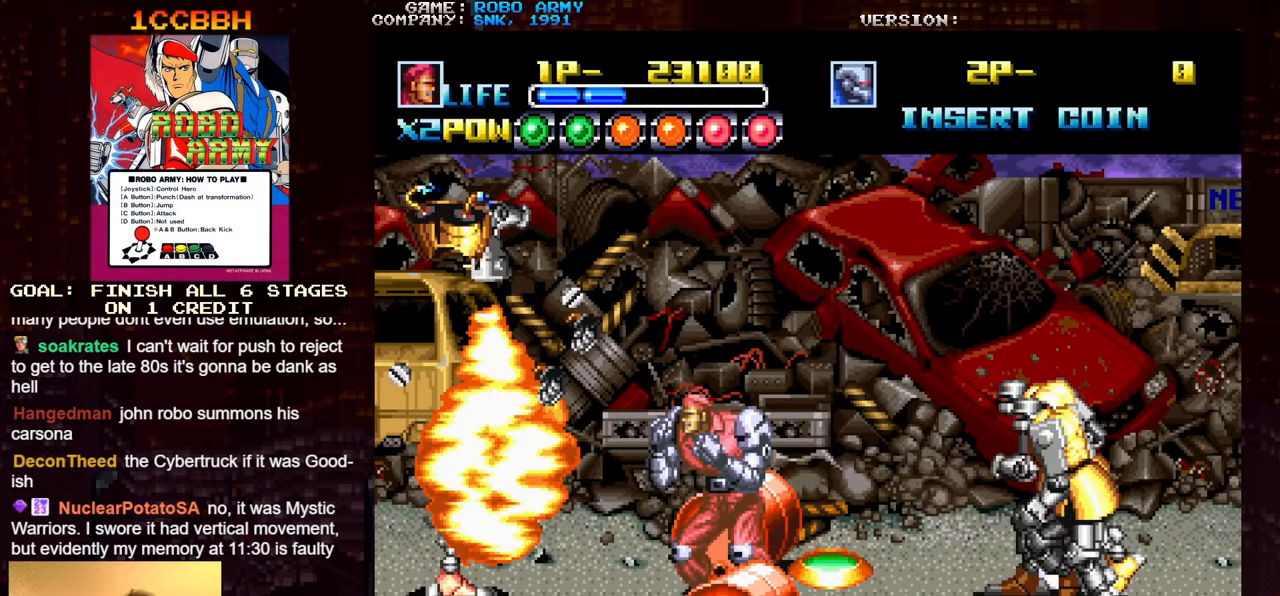
{"buttons": [], "left_stick": "left", "events": [[100, "SQUARE", "up"], [133, "left_stick", "left"]]}
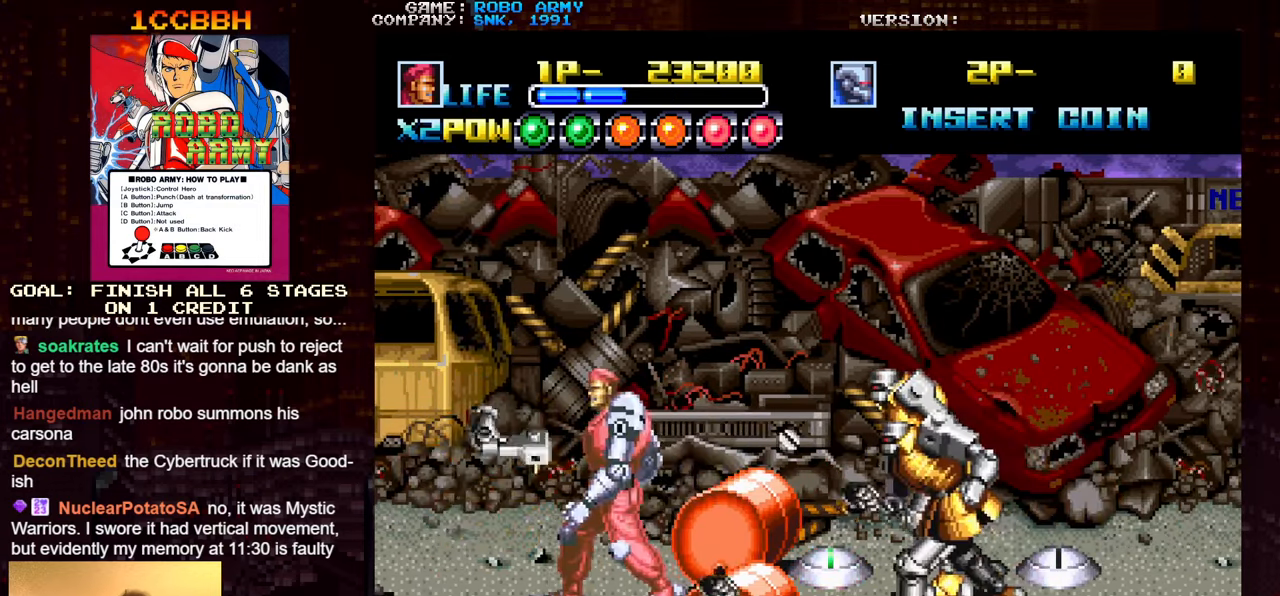
{"buttons": [], "left_stick": "right", "events": [[350, "left_stick", "right"], [383, "SQUARE", "down"], [383, "TRIANGLE", "down"], [450, "TRIANGLE", "up"], [483, "SQUARE", "up"]]}
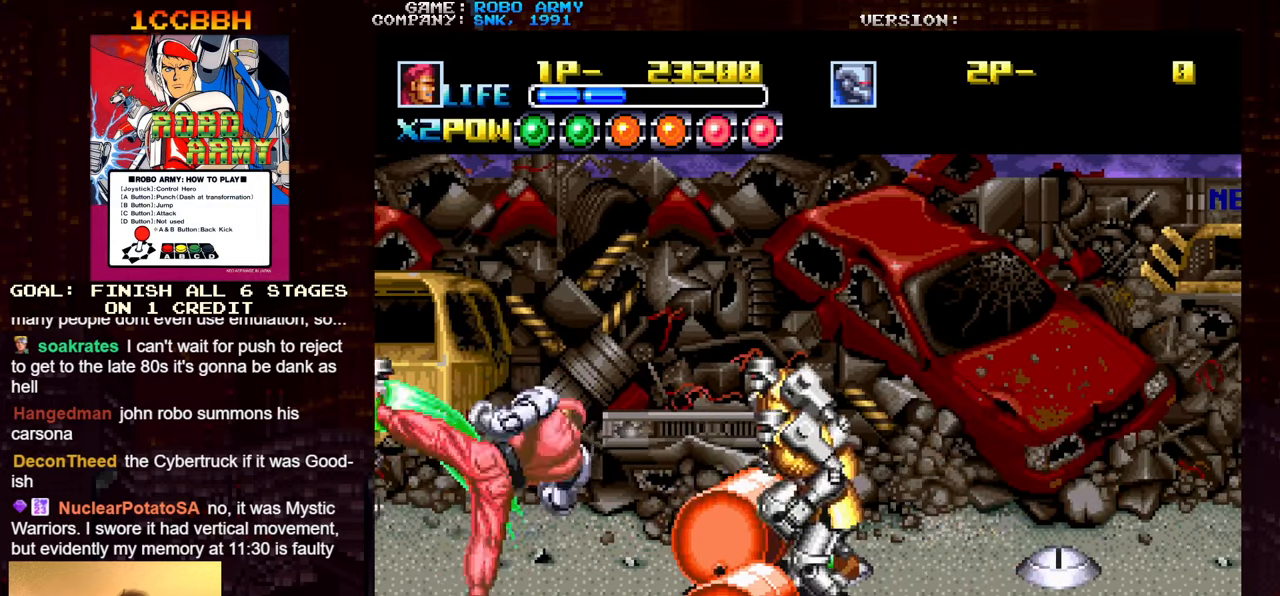
{"buttons": [], "left_stick": "up", "events": [[166, "left_stick", "up"]]}
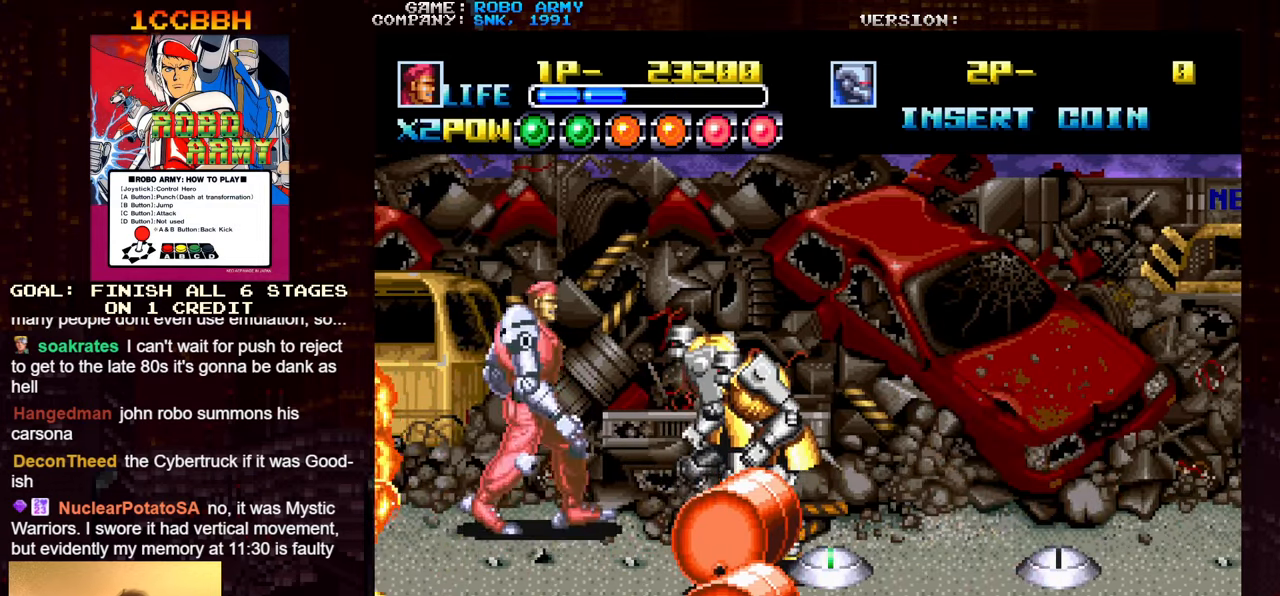
{"buttons": ["SQUARE", "TRIANGLE"], "left_stick": "down-left", "events": [[50, "left_stick", "down-left"], [133, "SQUARE", "down"], [133, "TRIANGLE", "down"], [216, "TRIANGLE", "up"], [233, "SQUARE", "up"], [450, "SQUARE", "down"], [450, "TRIANGLE", "down"]]}
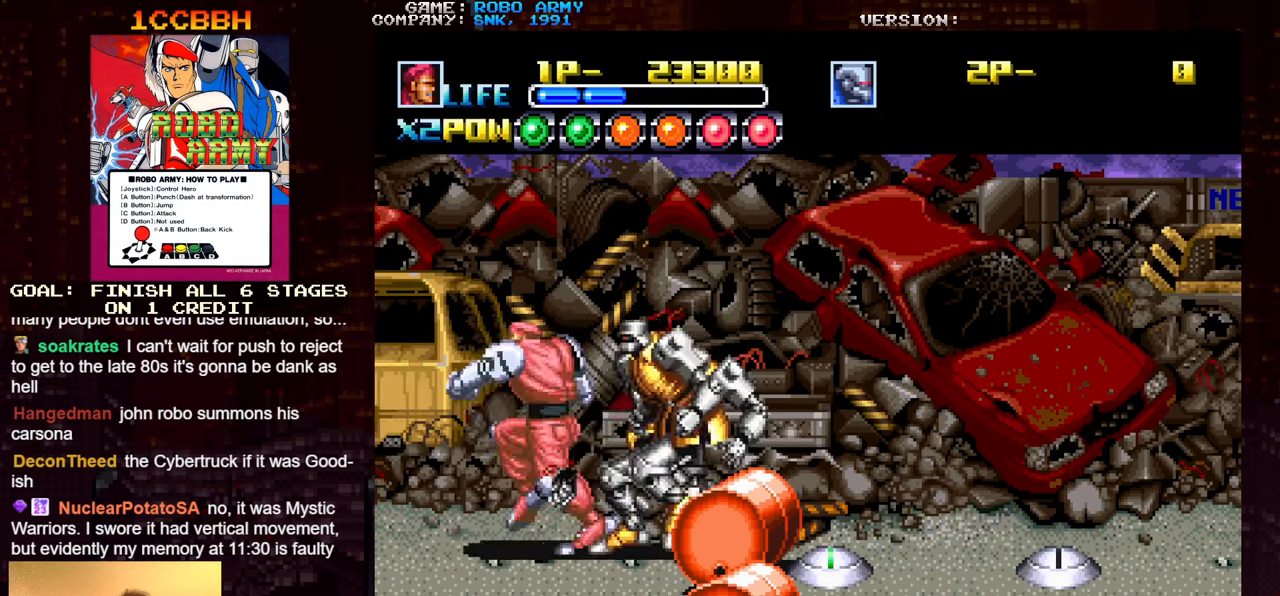
{"buttons": [], "left_stick": "down-right", "events": [[50, "TRIANGLE", "up"], [67, "SQUARE", "up"], [333, "left_stick", "down"], [433, "left_stick", "down-right"]]}
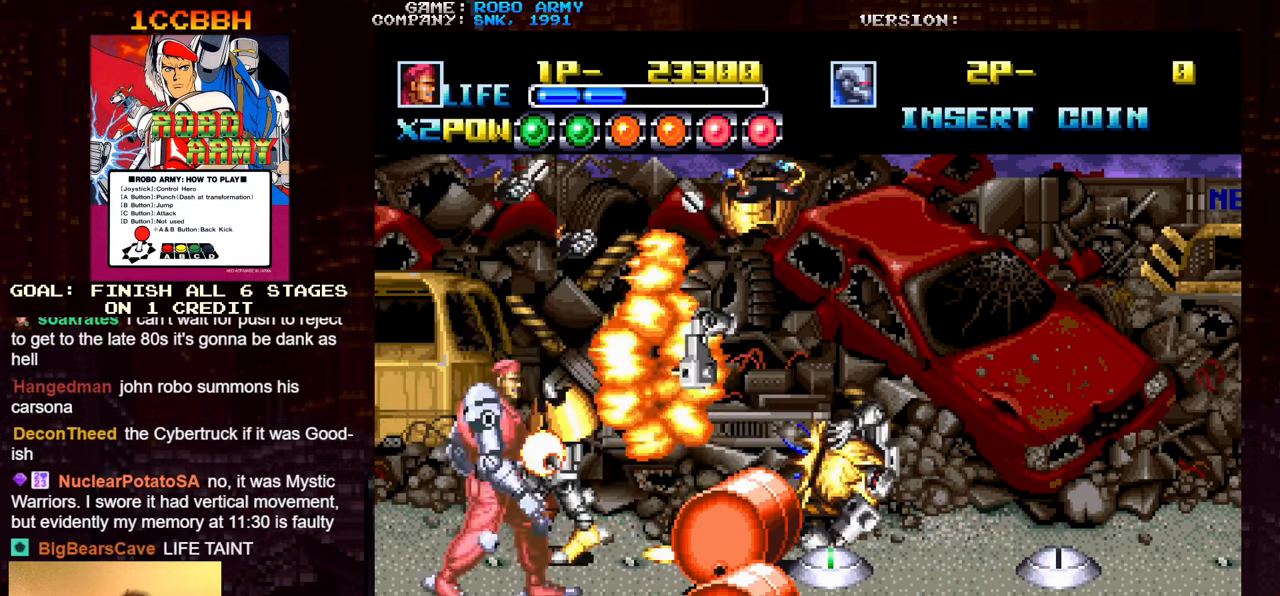
{"buttons": [], "left_stick": "right", "events": [[117, "left_stick", "center"], [483, "left_stick", "right"]]}
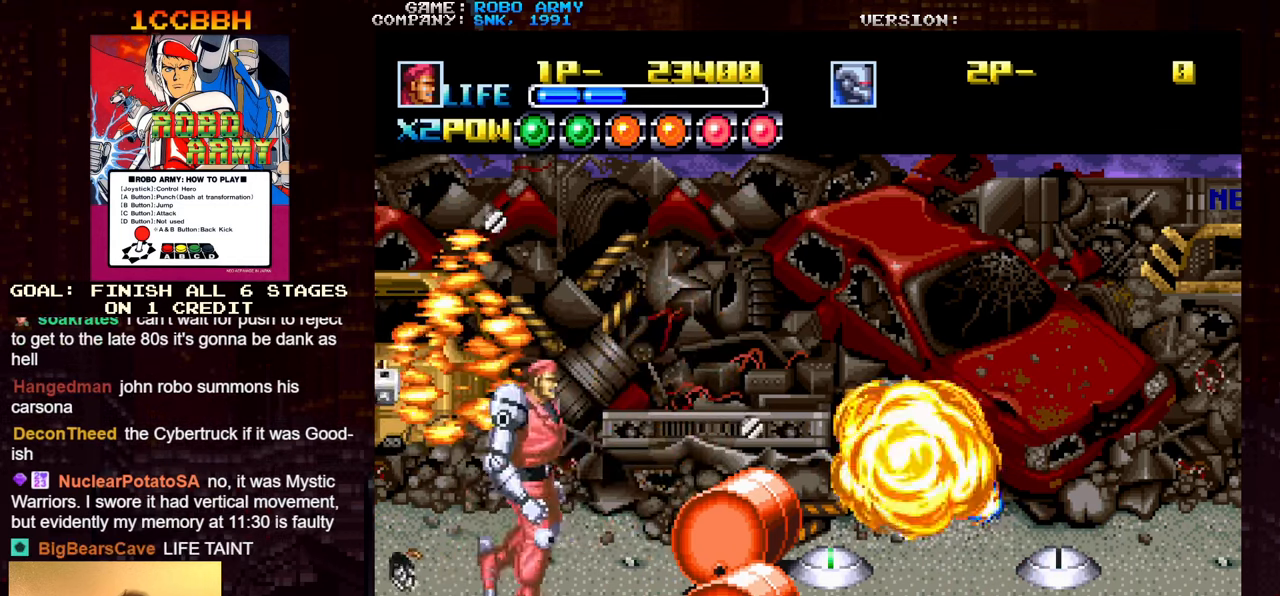
{"buttons": ["SQUARE"], "left_stick": "right", "events": [[167, "left_stick", "up-right"], [383, "left_stick", "right"], [483, "SQUARE", "down"]]}
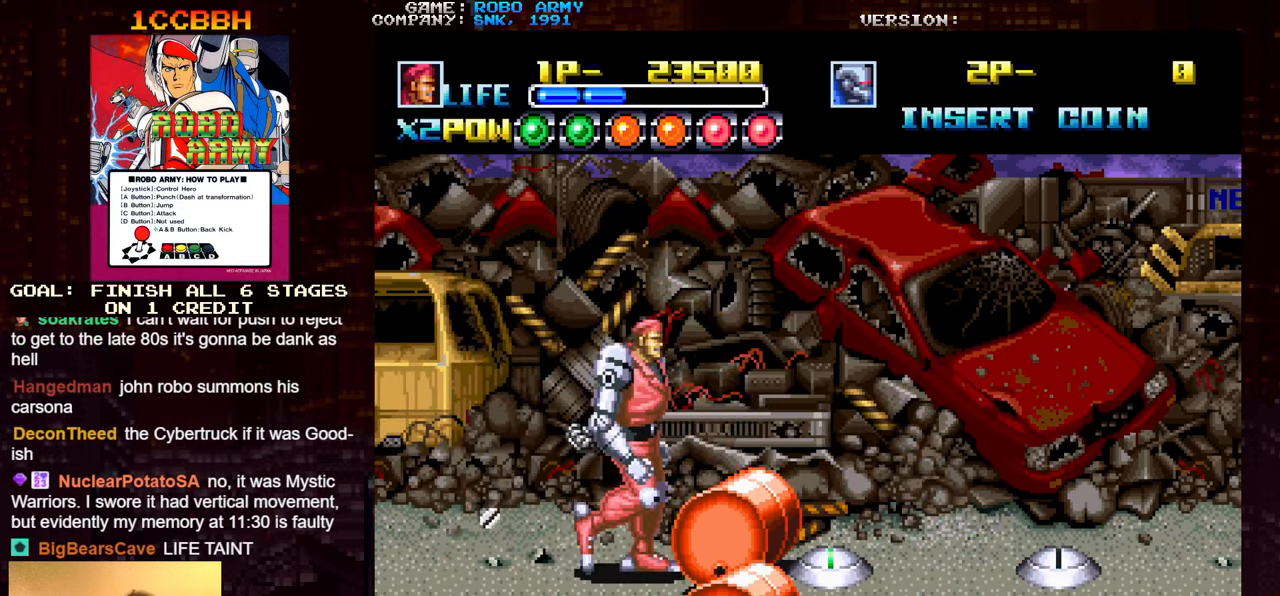
{"buttons": [], "left_stick": "right", "events": [[50, "SQUARE", "up"], [167, "left_stick", "center"], [417, "left_stick", "right"]]}
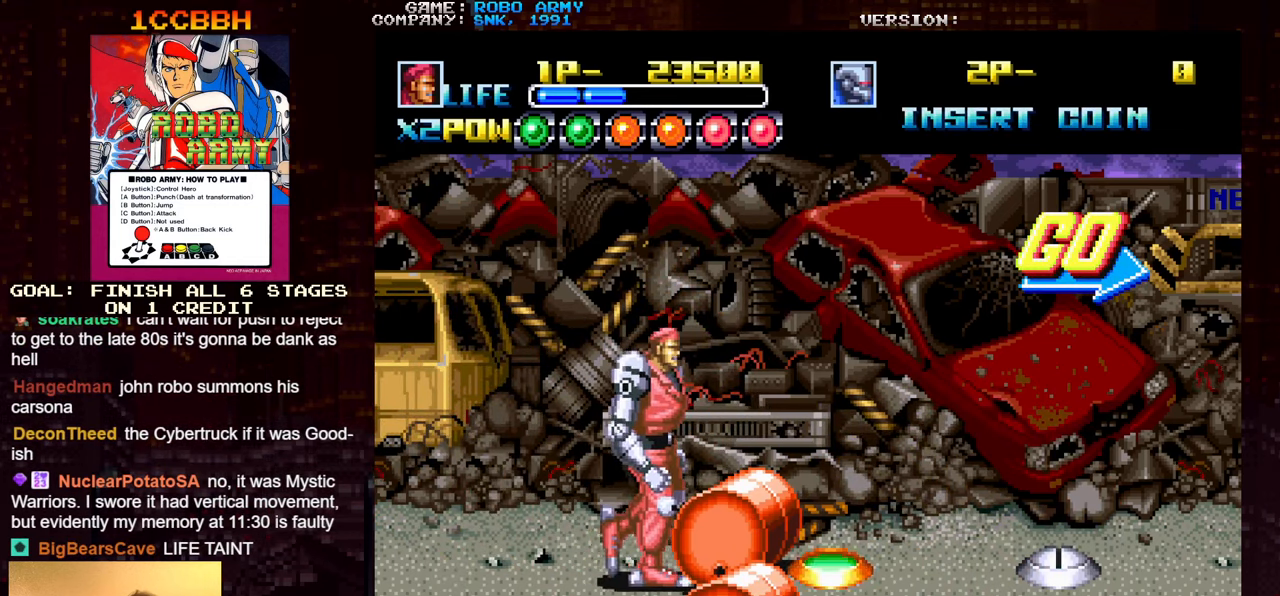
{"buttons": [], "left_stick": "down", "events": [[50, "SQUARE", "down"], [133, "SQUARE", "up"], [200, "left_stick", "center"], [383, "left_stick", "down"]]}
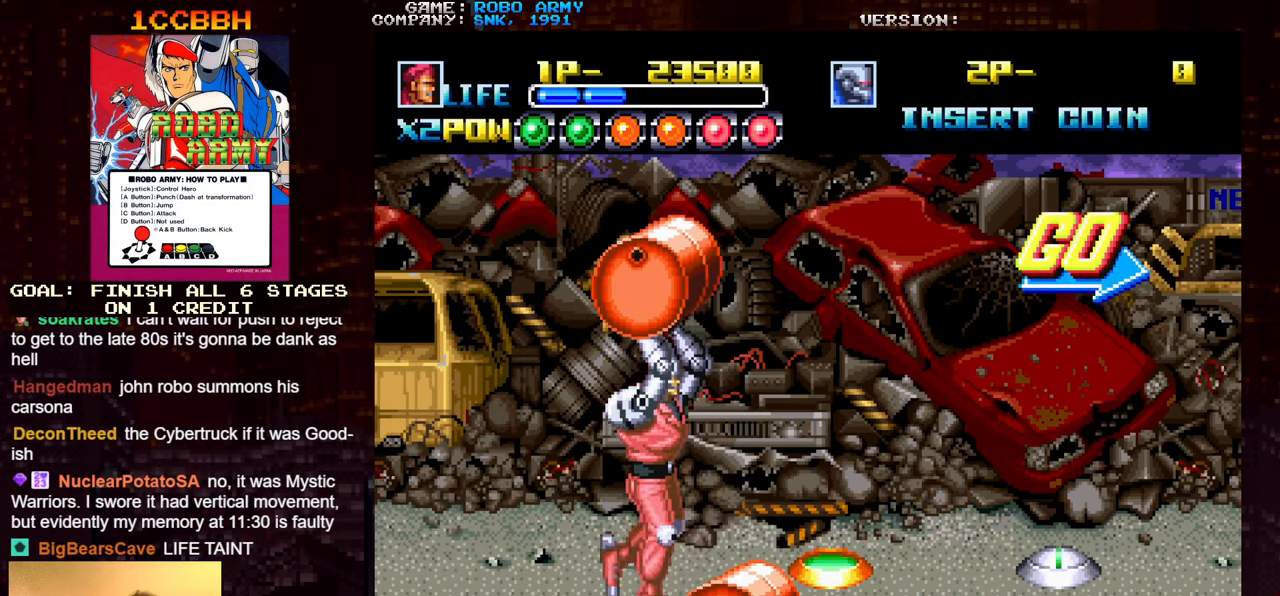
{"buttons": [], "left_stick": "right", "events": [[83, "left_stick", "center"], [217, "left_stick", "right"]]}
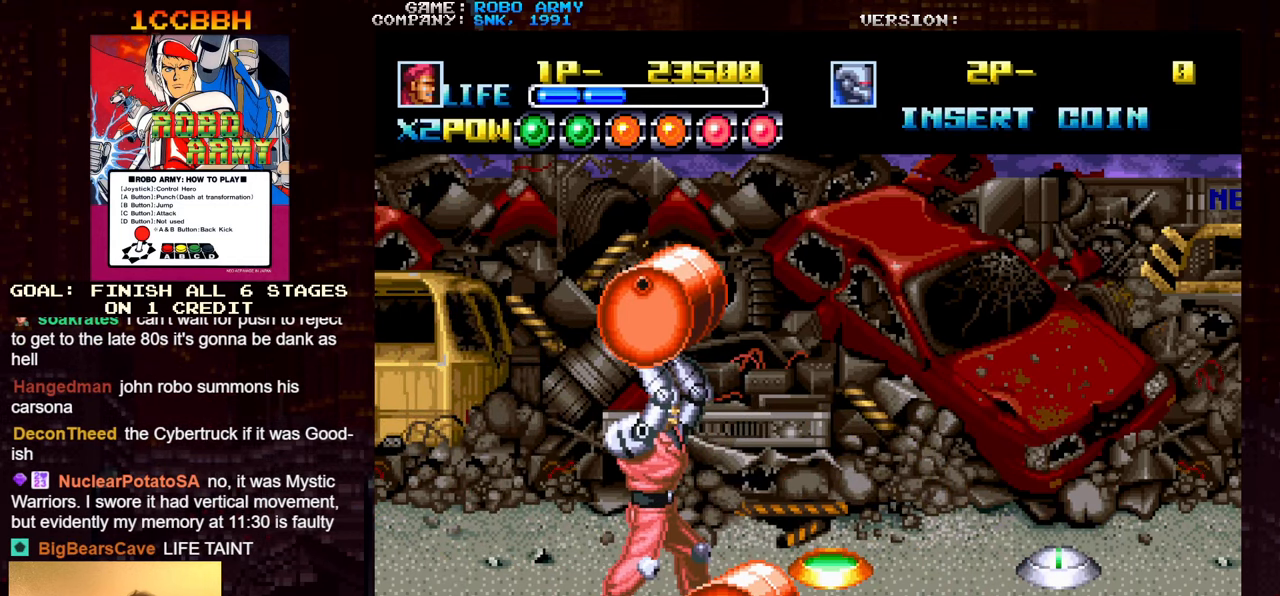
{"buttons": [], "left_stick": "center", "events": [[67, "left_stick", "center"], [233, "left_stick", "right"], [483, "left_stick", "center"]]}
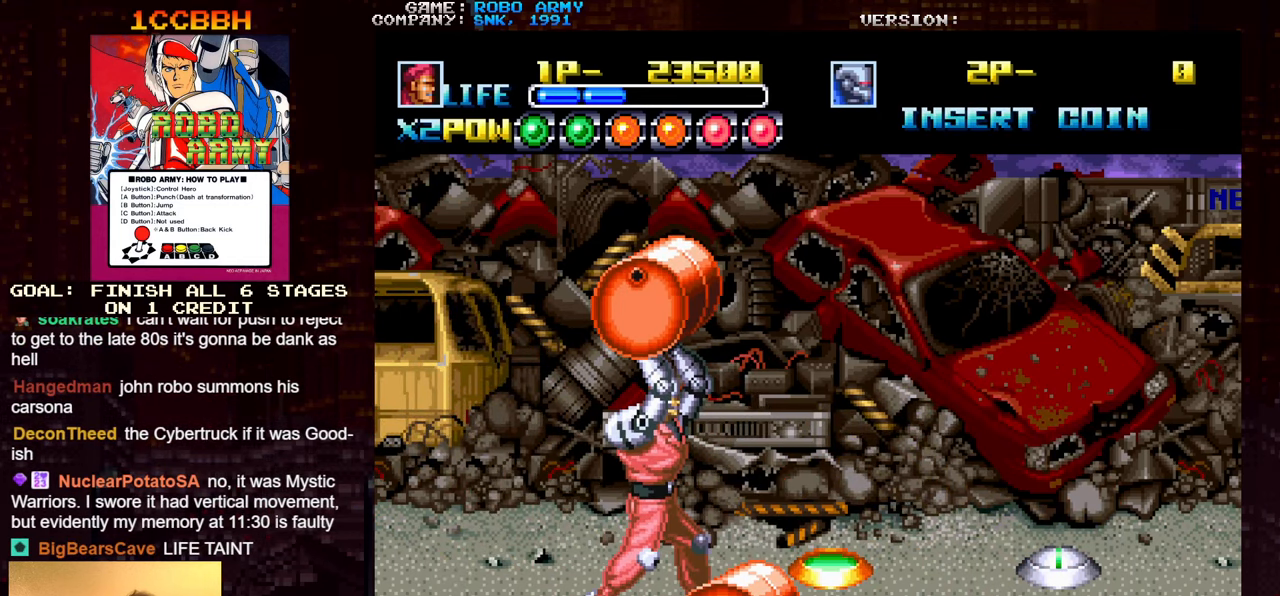
{"buttons": ["TRIANGLE"], "left_stick": "center", "events": [[100, "left_stick", "right"], [233, "left_stick", "center"], [367, "TRIANGLE", "down"]]}
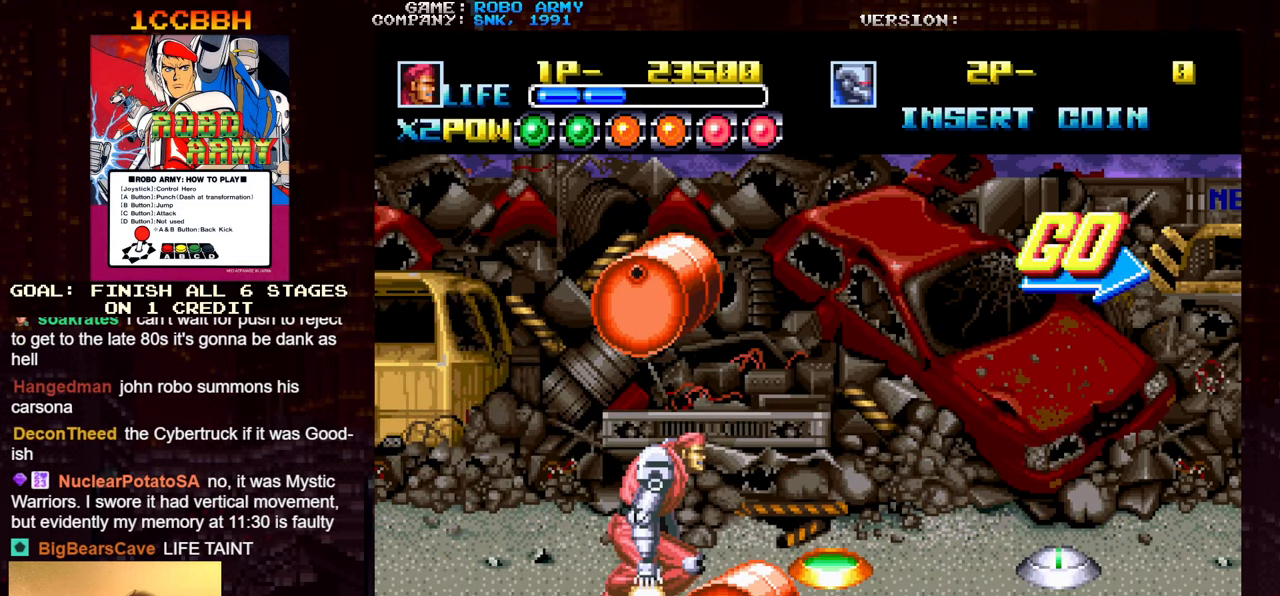
{"buttons": [], "left_stick": "center", "events": [[17, "TRIANGLE", "up"]]}
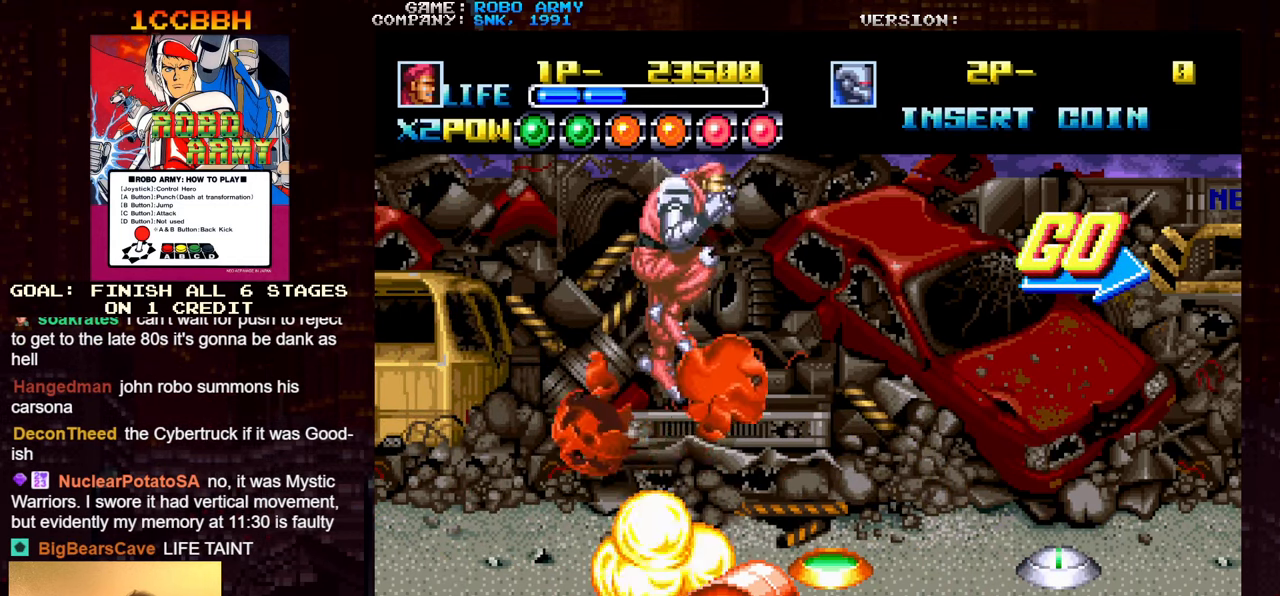
{"buttons": [], "left_stick": "right", "events": [[250, "left_stick", "up"], [317, "left_stick", "right"]]}
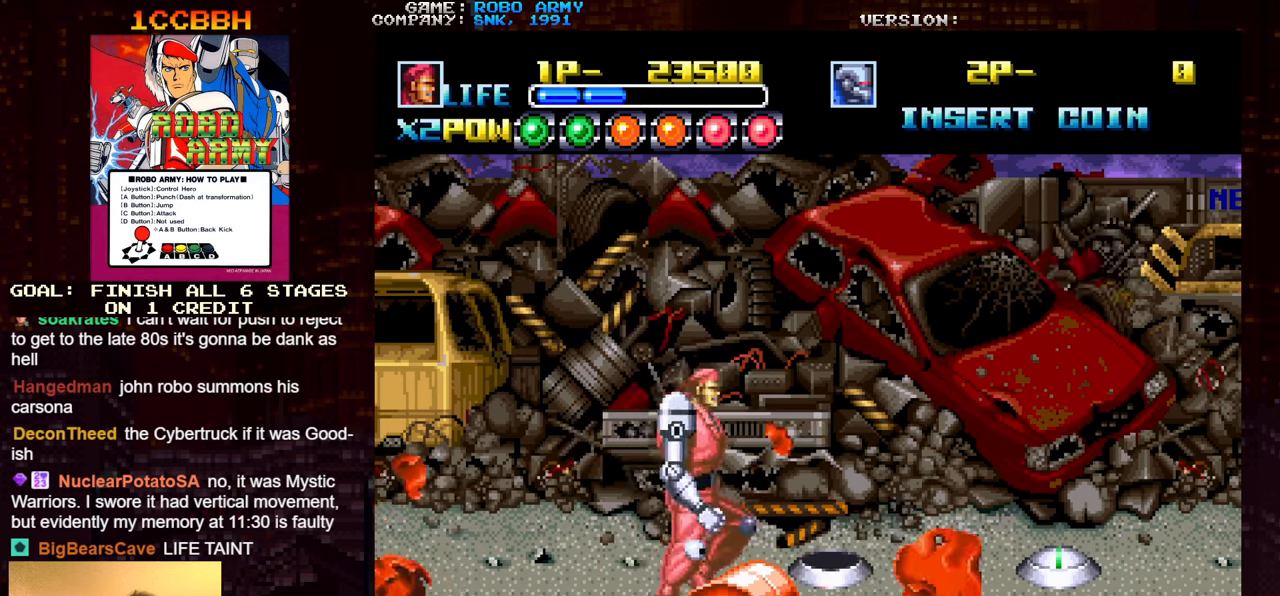
{"buttons": [], "left_stick": "right", "events": [[50, "left_stick", "down"], [200, "left_stick", "center"], [300, "left_stick", "right"]]}
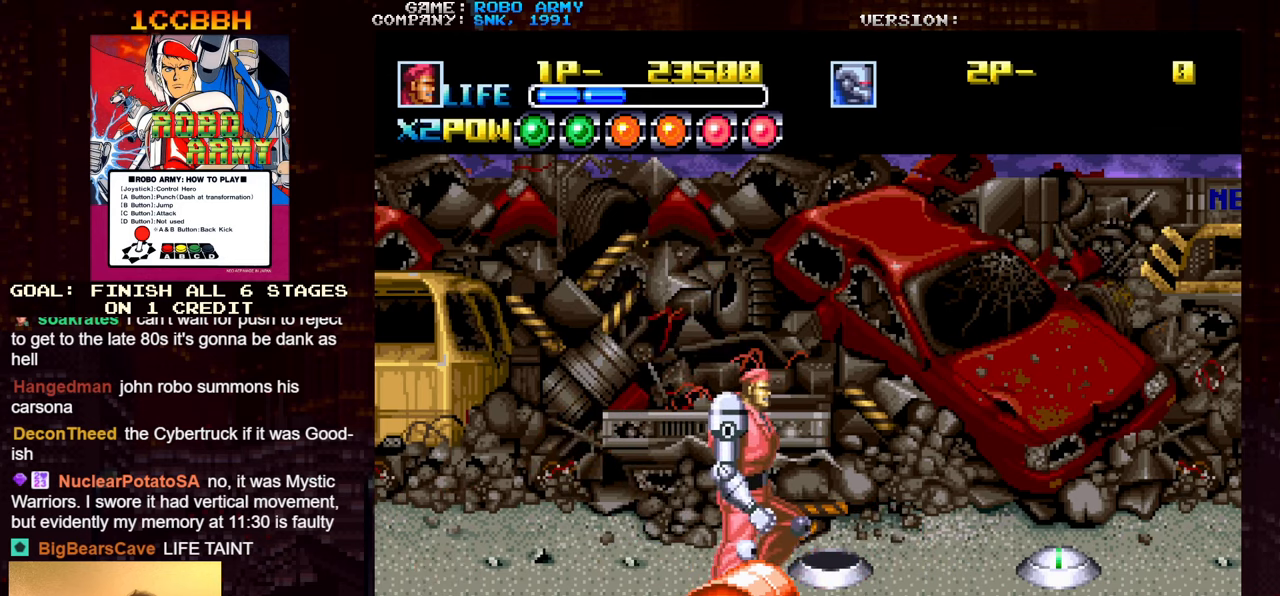
{"buttons": [], "left_stick": "right", "events": []}
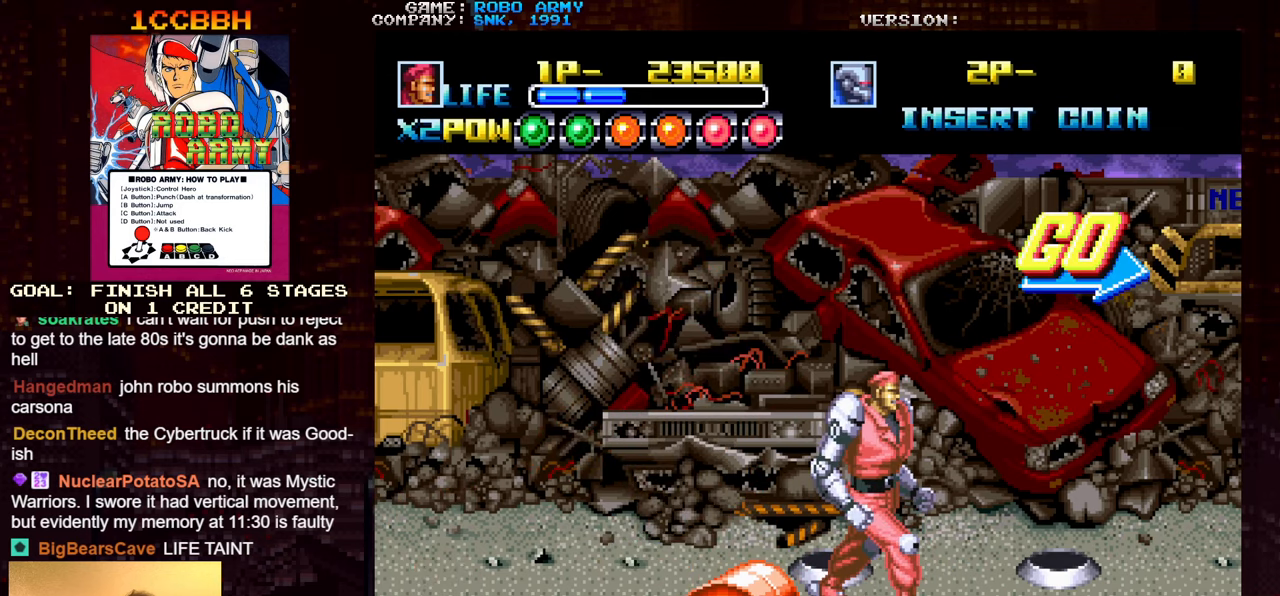
{"buttons": [], "left_stick": "right", "events": []}
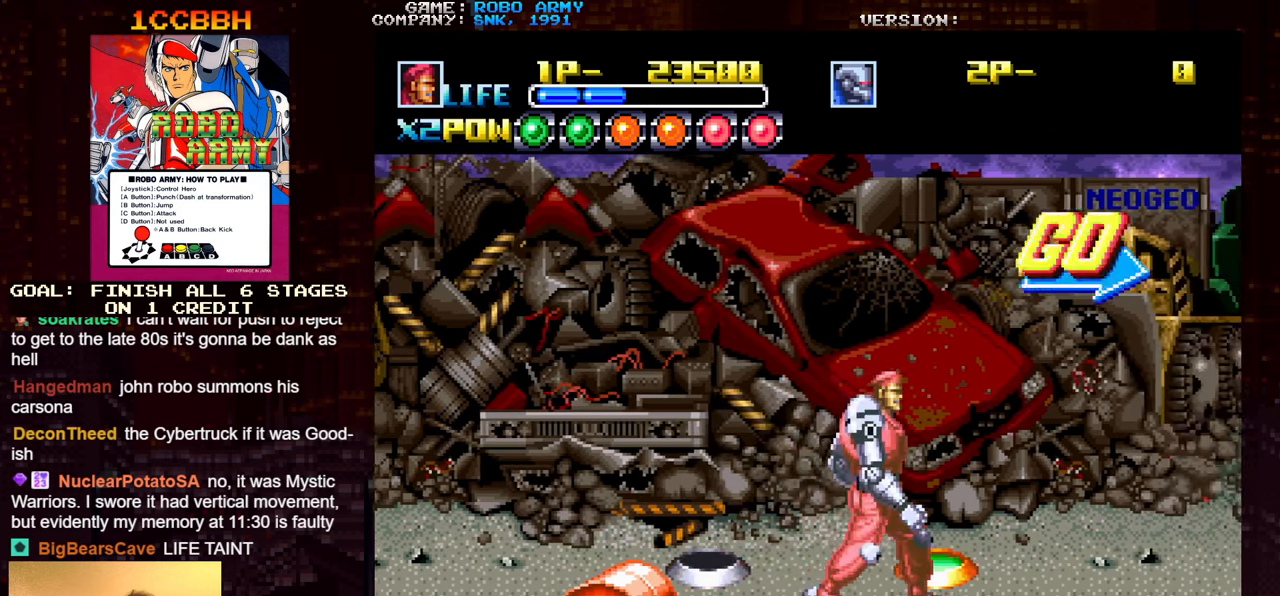
{"buttons": [], "left_stick": "right", "events": []}
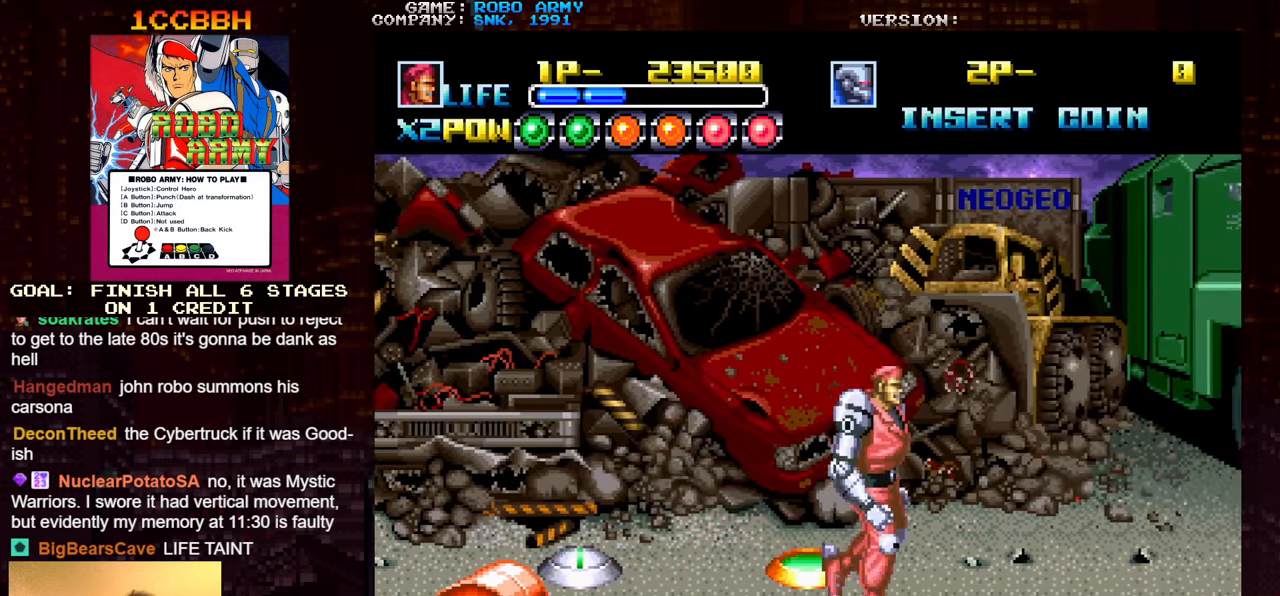
{"buttons": [], "left_stick": "down-right", "events": [[184, "left_stick", "down-right"]]}
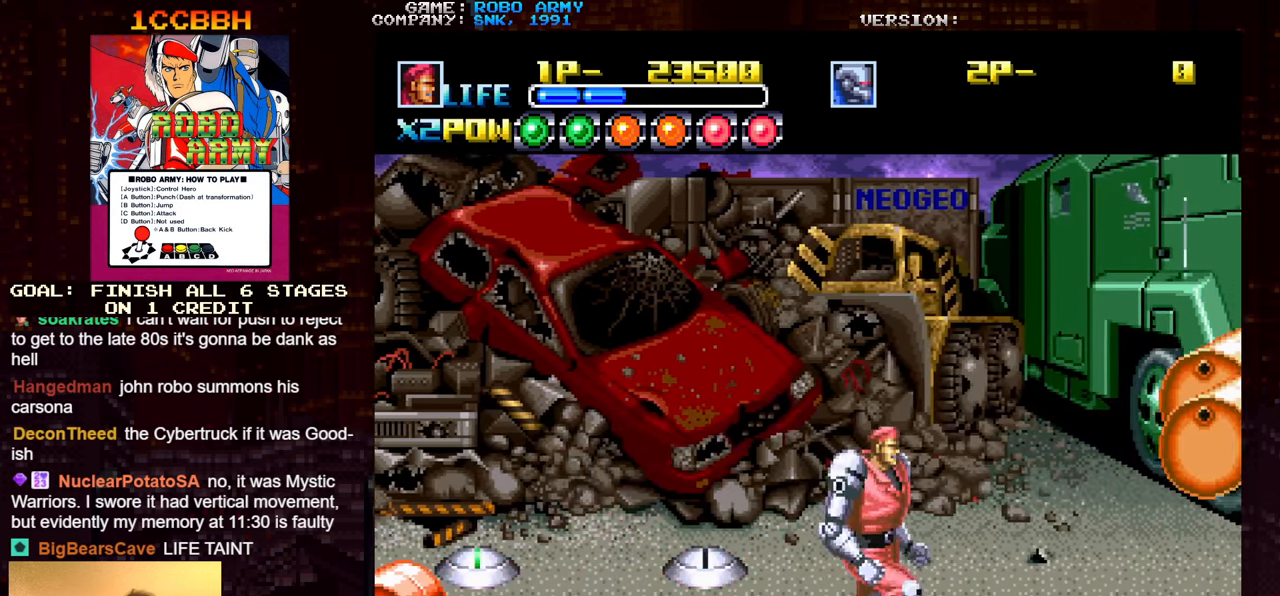
{"buttons": [], "left_stick": "right", "events": [[134, "left_stick", "right"]]}
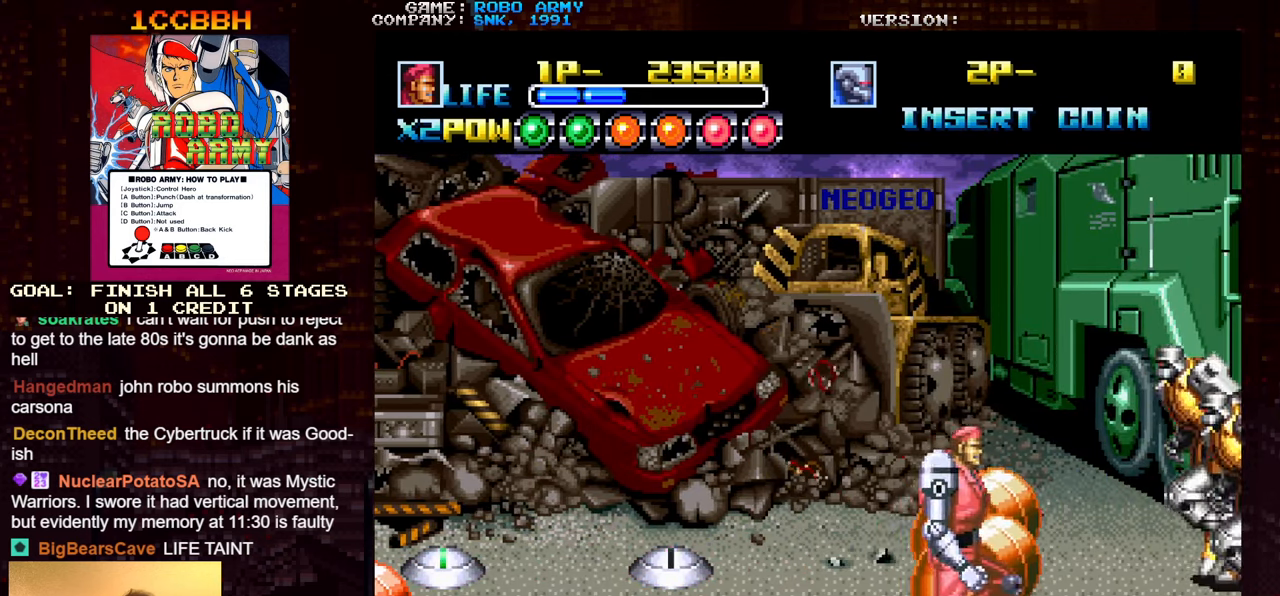
{"buttons": [], "left_stick": "center", "events": [[17, "left_stick", "center"], [67, "left_stick", "left"], [350, "left_stick", "center"]]}
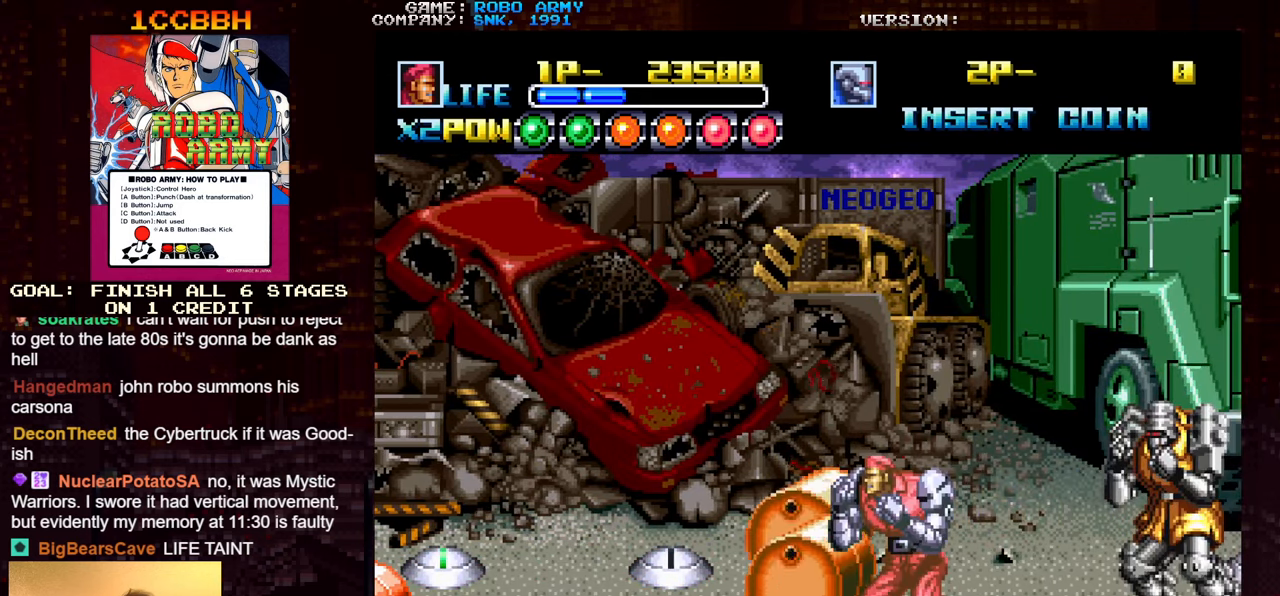
{"buttons": [], "left_stick": "center", "events": []}
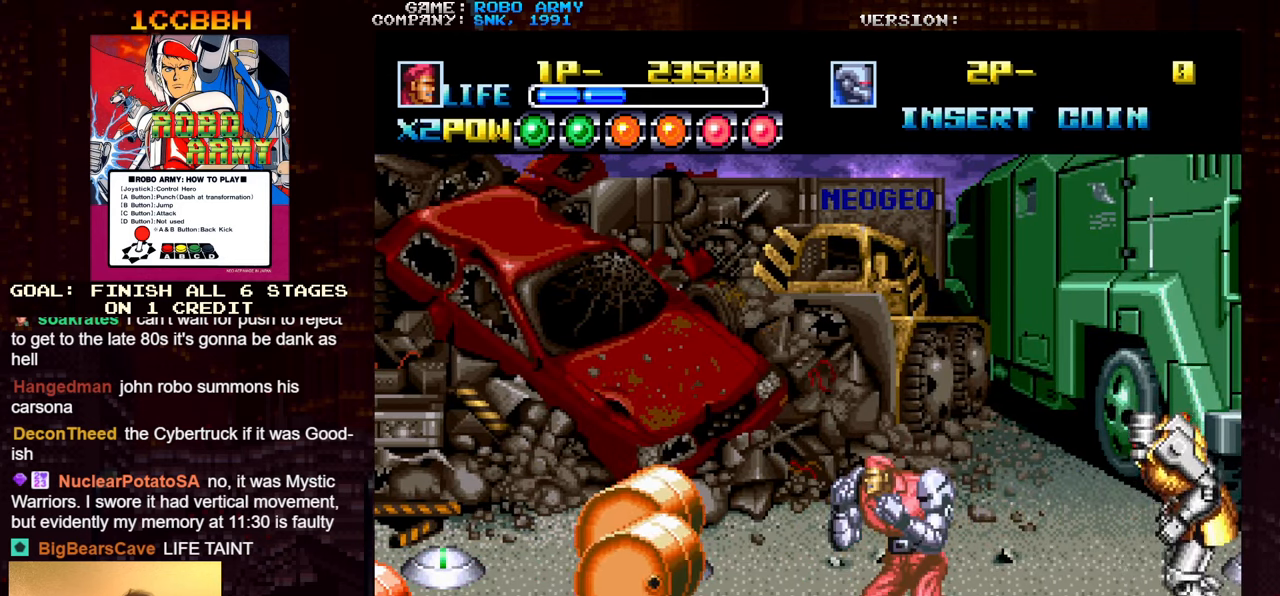
{"buttons": [], "left_stick": "center", "events": [[267, "SQUARE", "down"], [267, "TRIANGLE", "down"], [350, "TRIANGLE", "up"], [367, "SQUARE", "up"]]}
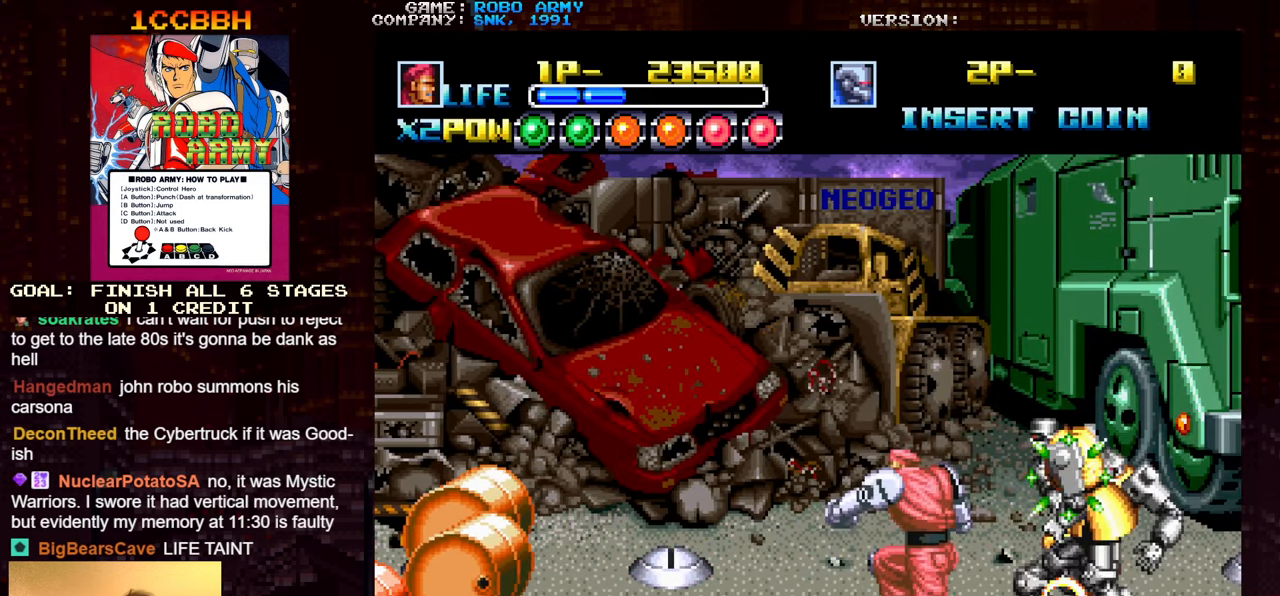
{"buttons": [], "left_stick": "center", "events": [[84, "SQUARE", "down"], [84, "TRIANGLE", "down"], [184, "SQUARE", "up"], [184, "TRIANGLE", "up"]]}
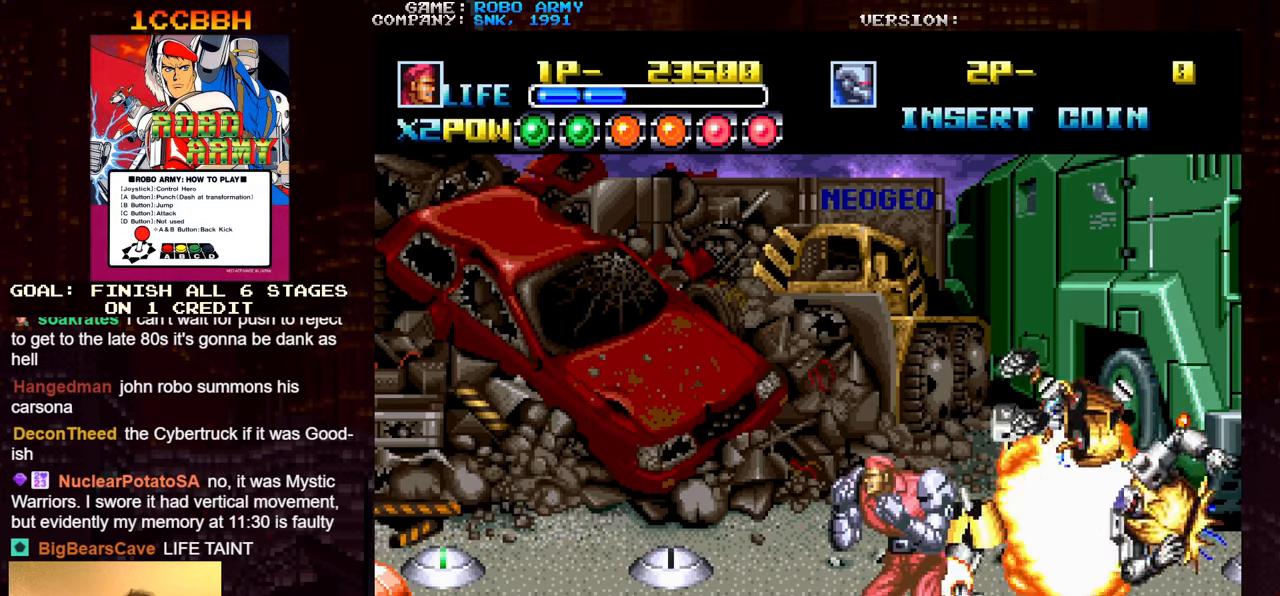
{"buttons": [], "left_stick": "center", "events": [[33, "left_stick", "up"], [400, "left_stick", "center"]]}
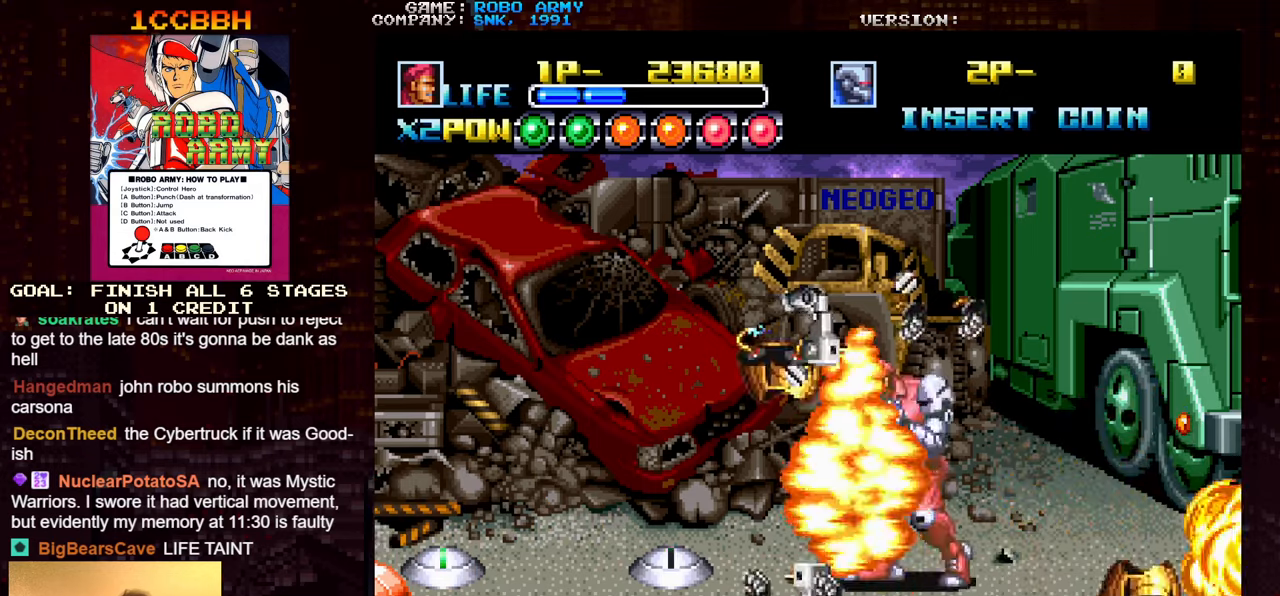
{"buttons": [], "left_stick": "center", "events": [[16, "left_stick", "down"], [300, "left_stick", "center"]]}
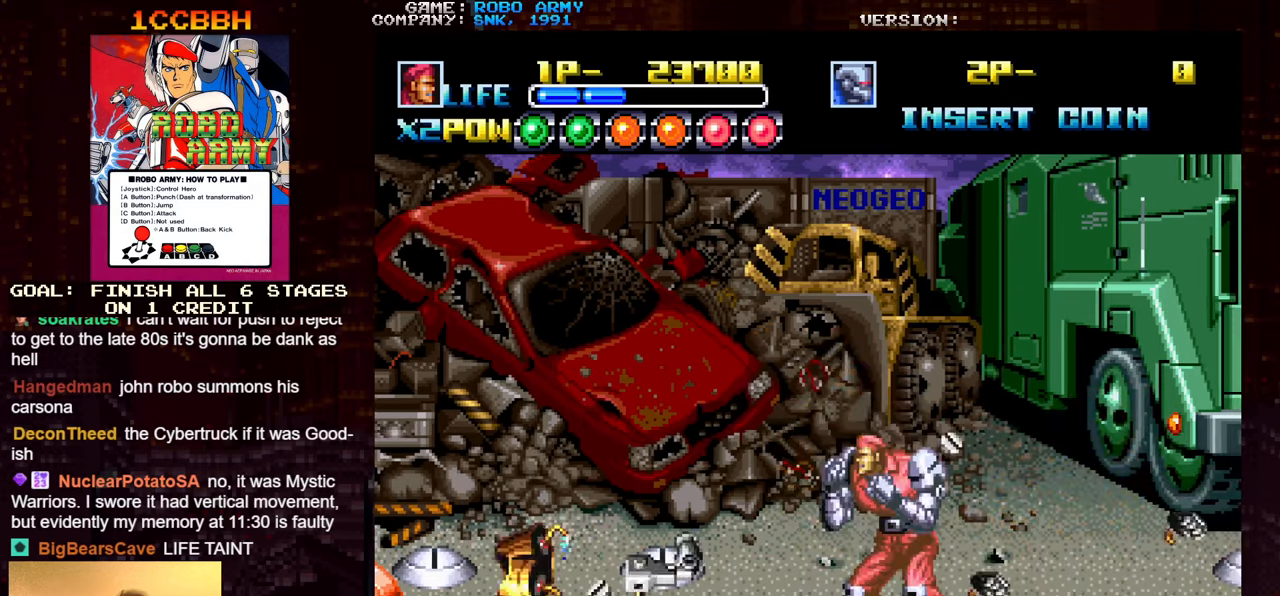
{"buttons": [], "left_stick": "right", "events": [[100, "left_stick", "right"], [266, "left_stick", "up"], [416, "left_stick", "right"]]}
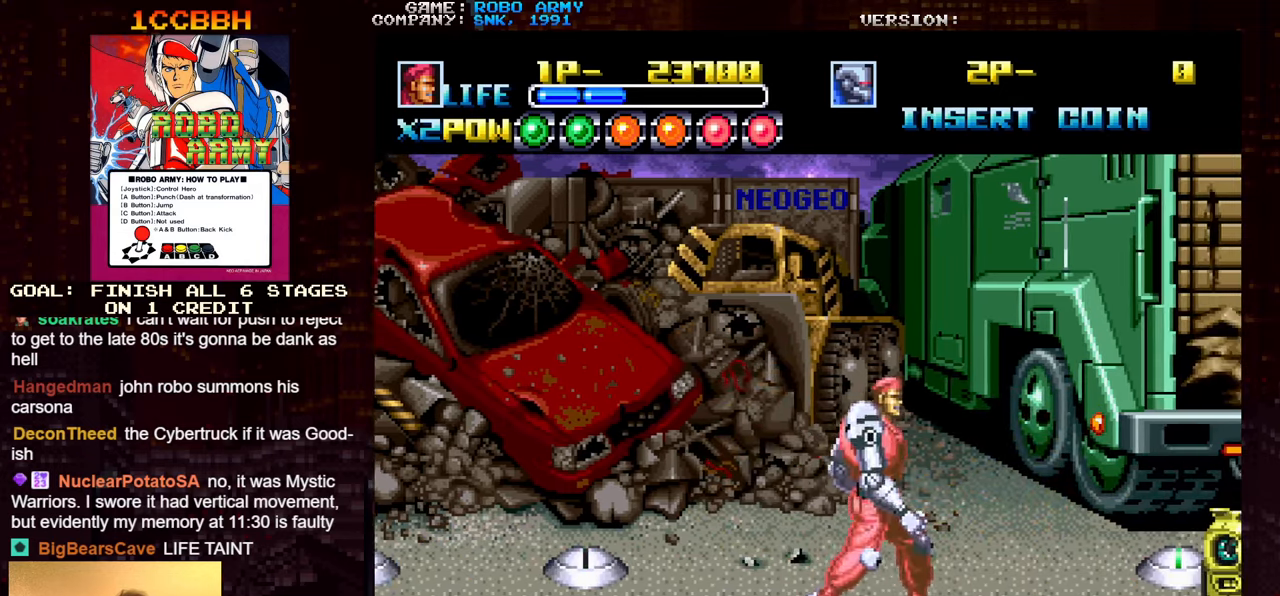
{"buttons": [], "left_stick": "center", "events": [[233, "left_stick", "center"], [300, "left_stick", "left"], [433, "left_stick", "center"]]}